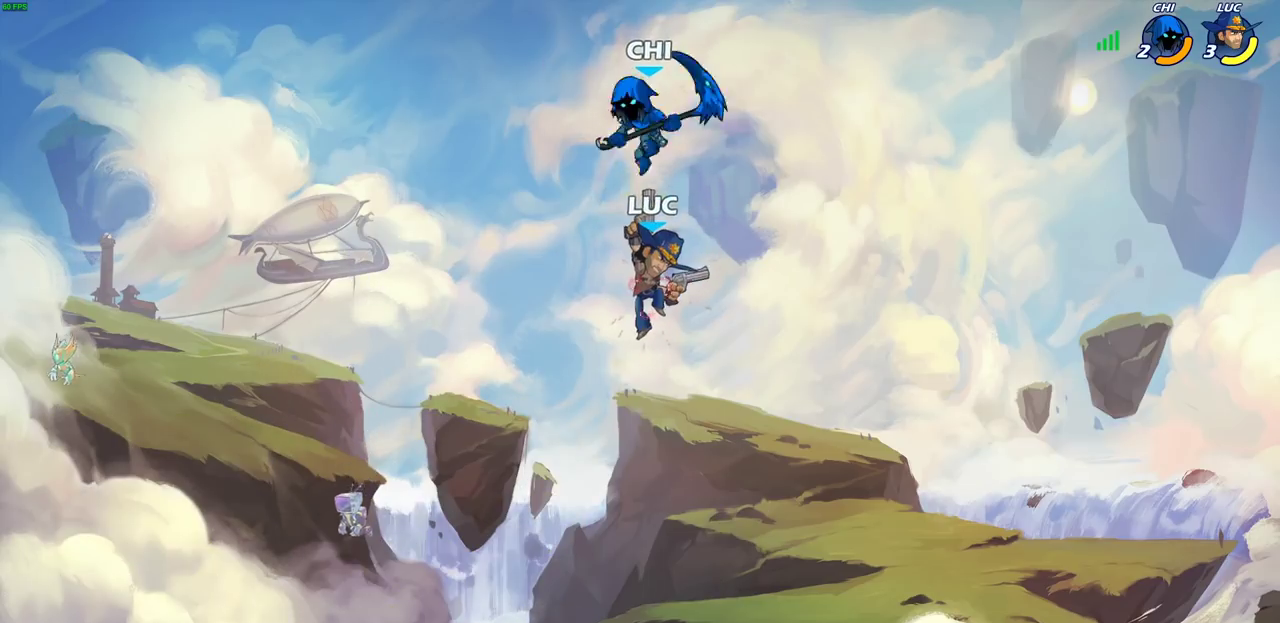
Gameplay with a controller (PlayStation layout); each line is a JSON object with the inputs held at the frame after it (dt_ms = milliseconds from this image to that frame). "events" lists button and stick changes between this image and that frame as [ms after this image, input, new state], when the widget could be followed in between.
{"dt_ms": 300, "buttons": [], "left_stick": "down-left", "right_stick": "center"}
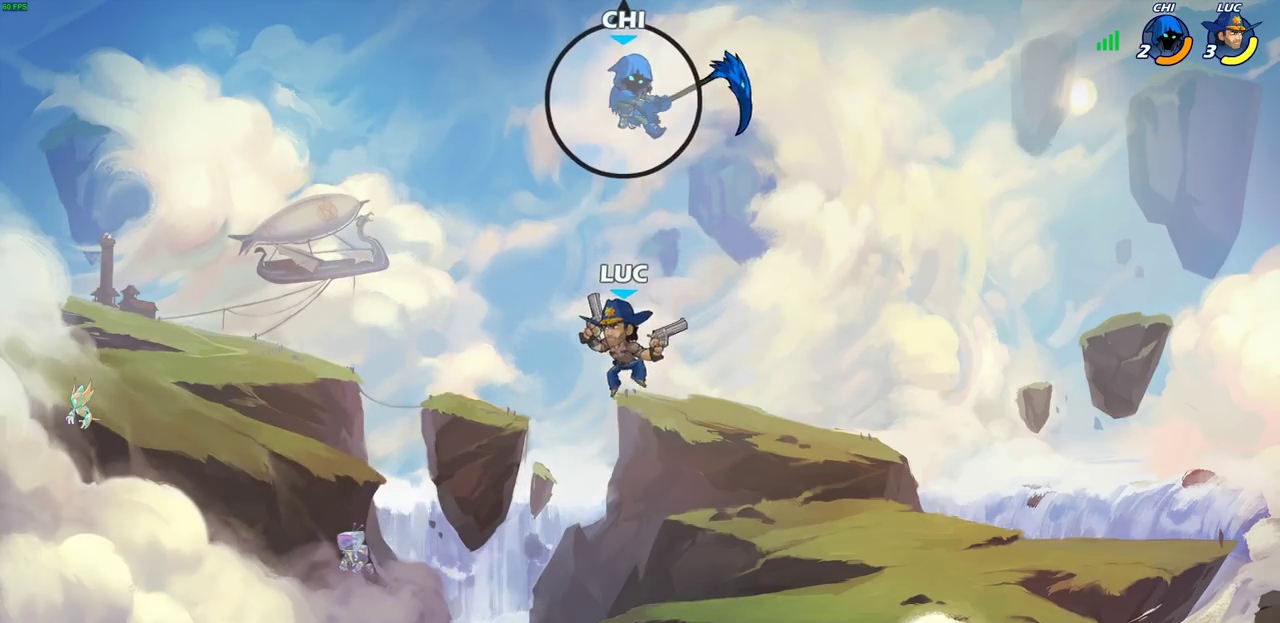
{"dt_ms": 700, "buttons": [], "left_stick": "right", "right_stick": "center", "events": [[517, "left_stick", "up-left"], [533, "CROSS", "down"], [600, "left_stick", "up-right"], [633, "CROSS", "up"], [700, "left_stick", "right"]]}
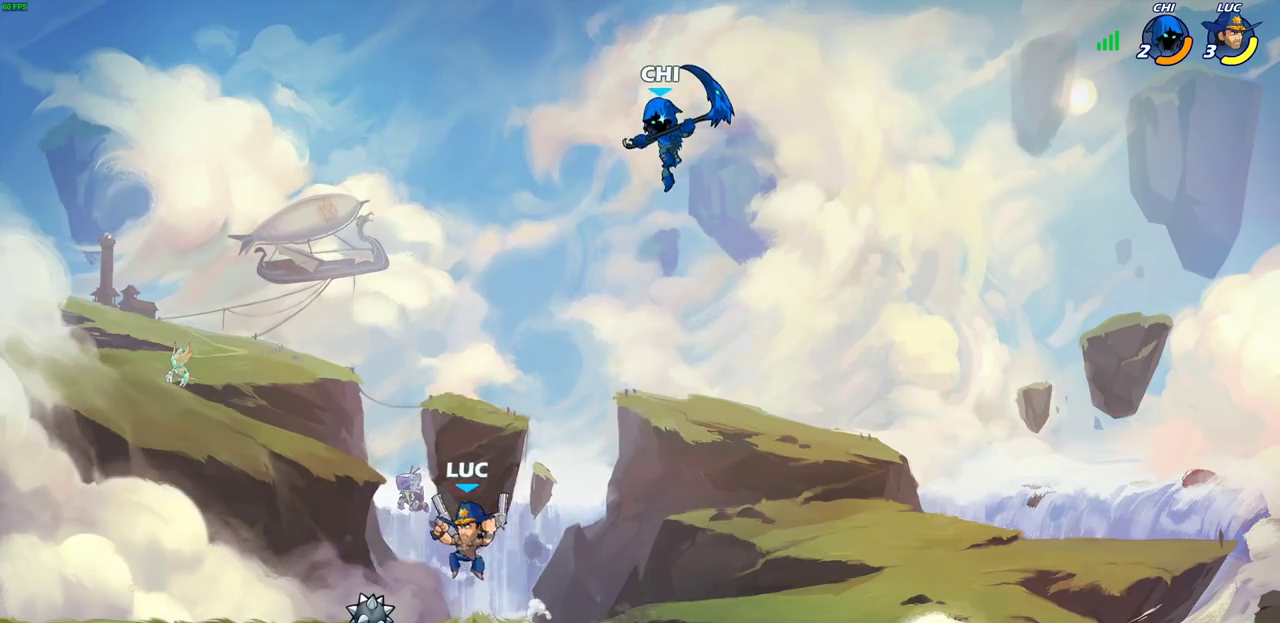
{"dt_ms": 300, "buttons": [], "left_stick": "center", "right_stick": "center", "events": [[150, "left_stick", "up-right"], [200, "left_stick", "up"], [250, "left_stick", "center"]]}
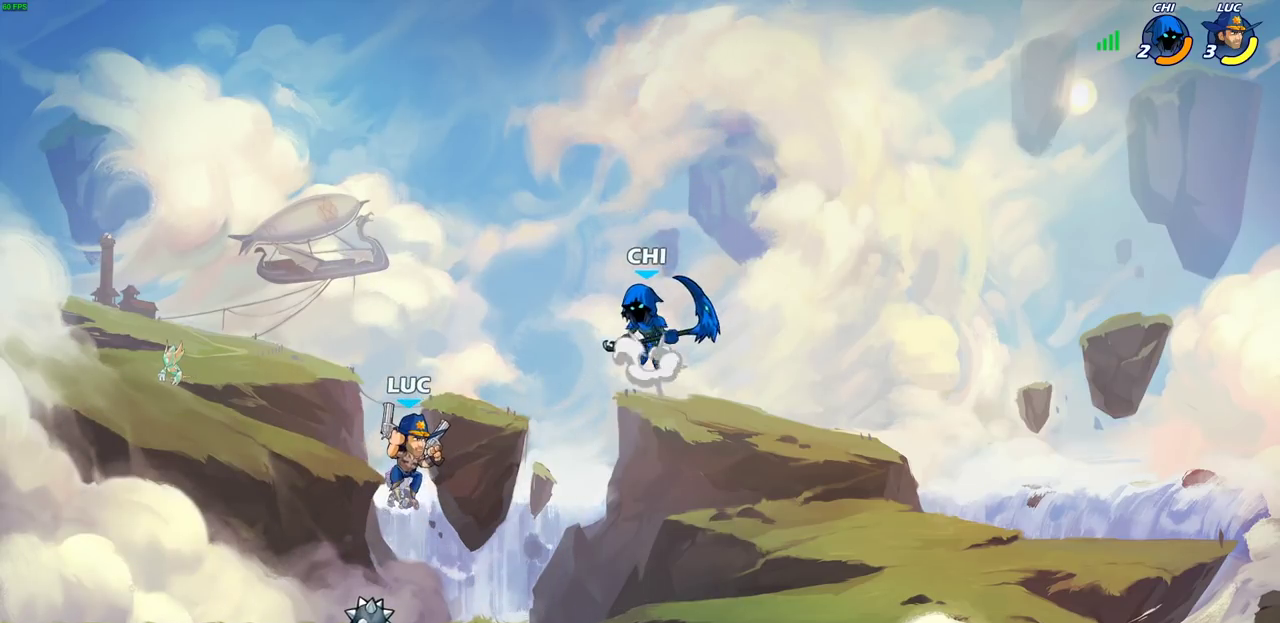
{"dt_ms": 400, "buttons": ["CROSS"], "left_stick": "center", "right_stick": "center", "events": [[300, "CROSS", "down"]]}
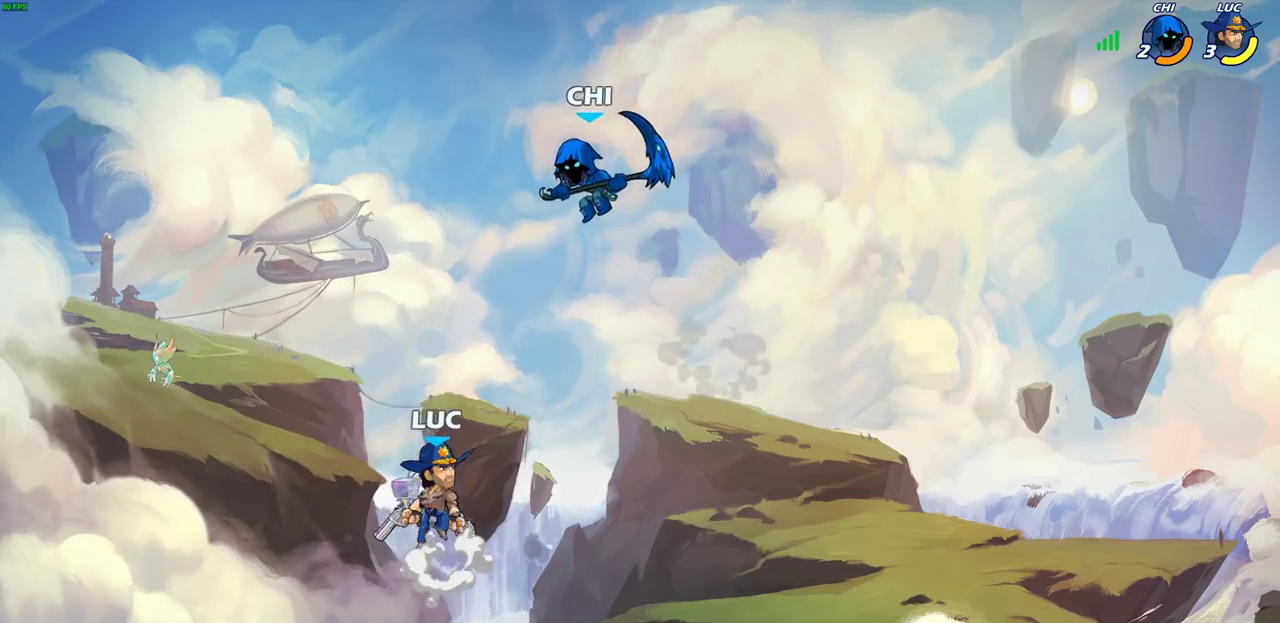
{"dt_ms": 600, "buttons": [], "left_stick": "center", "right_stick": "center", "events": [[100, "CROSS", "up"], [233, "R2", "down"], [233, "left_stick", "down"], [267, "SQUARE", "down"], [350, "SQUARE", "up"], [367, "R2", "up"], [417, "left_stick", "center"]]}
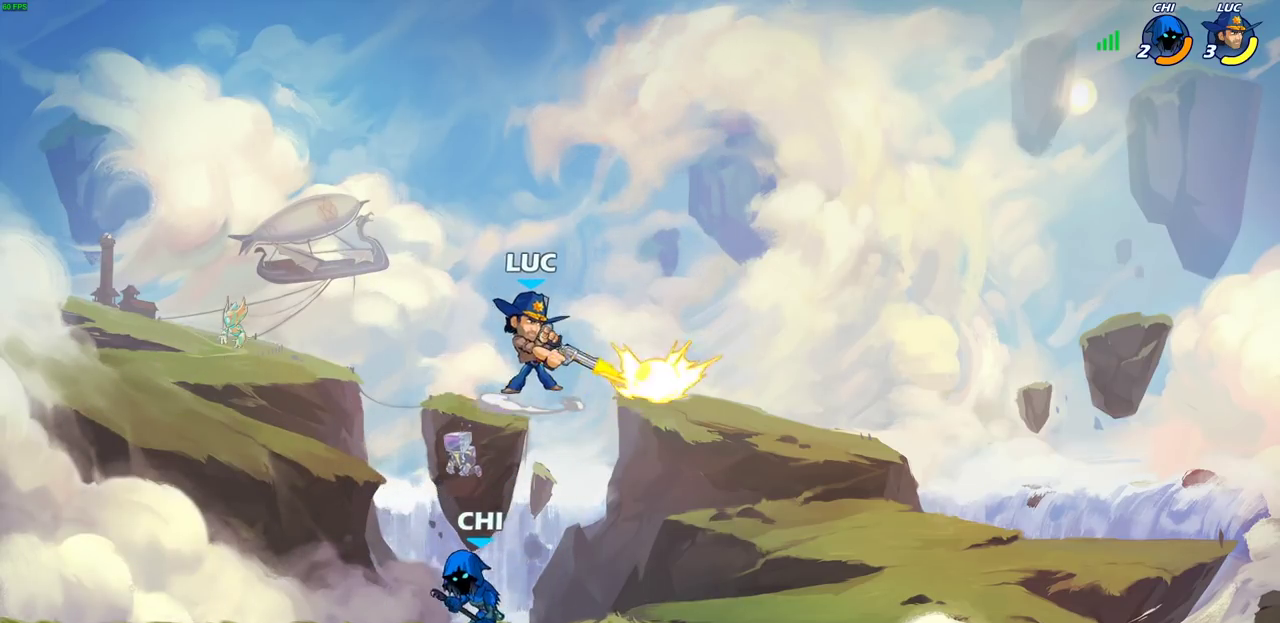
{"dt_ms": 700, "buttons": [], "left_stick": "center", "right_stick": "center", "events": [[333, "left_stick", "down-left"], [400, "SQUARE", "down"], [467, "SQUARE", "up"], [467, "left_stick", "center"]]}
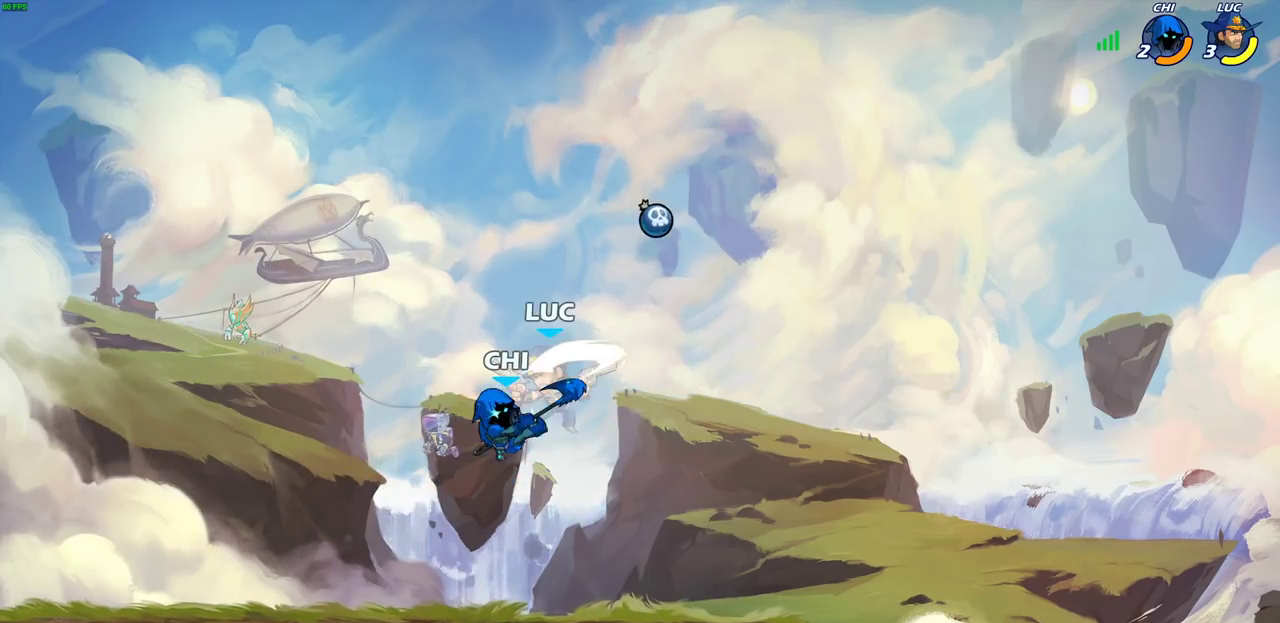
{"dt_ms": 300, "buttons": [], "left_stick": "center", "right_stick": "center", "events": []}
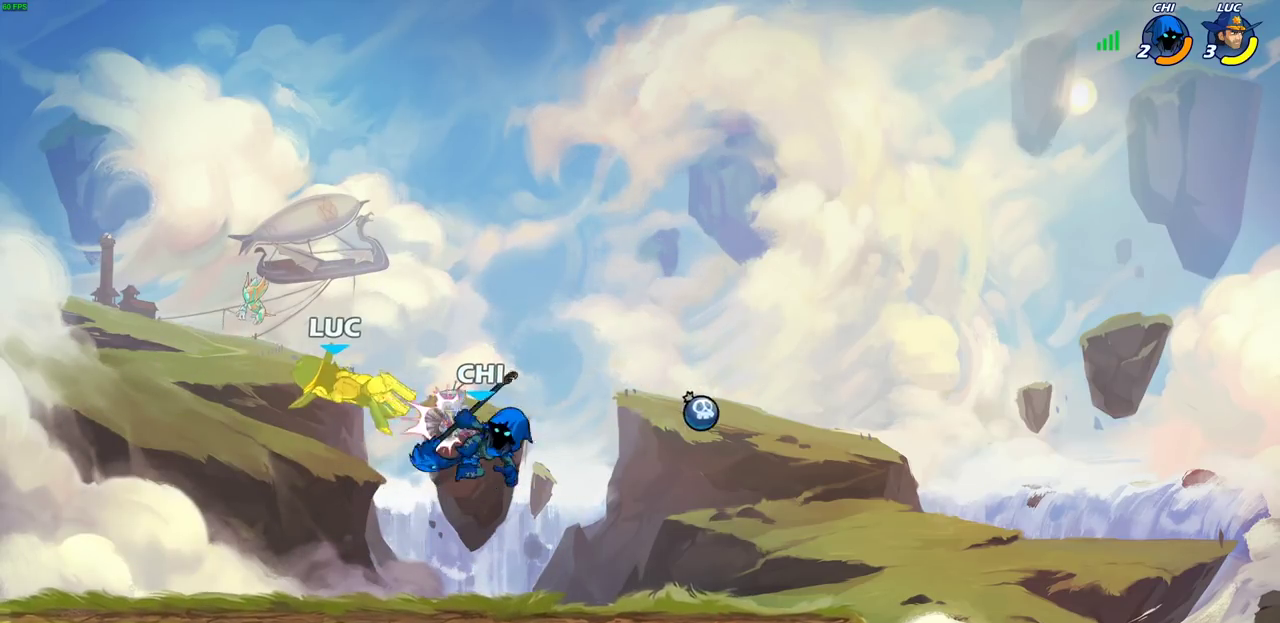
{"dt_ms": 300, "buttons": ["CROSS"], "left_stick": "left", "right_stick": "center", "events": [[200, "left_stick", "left"], [283, "CROSS", "down"]]}
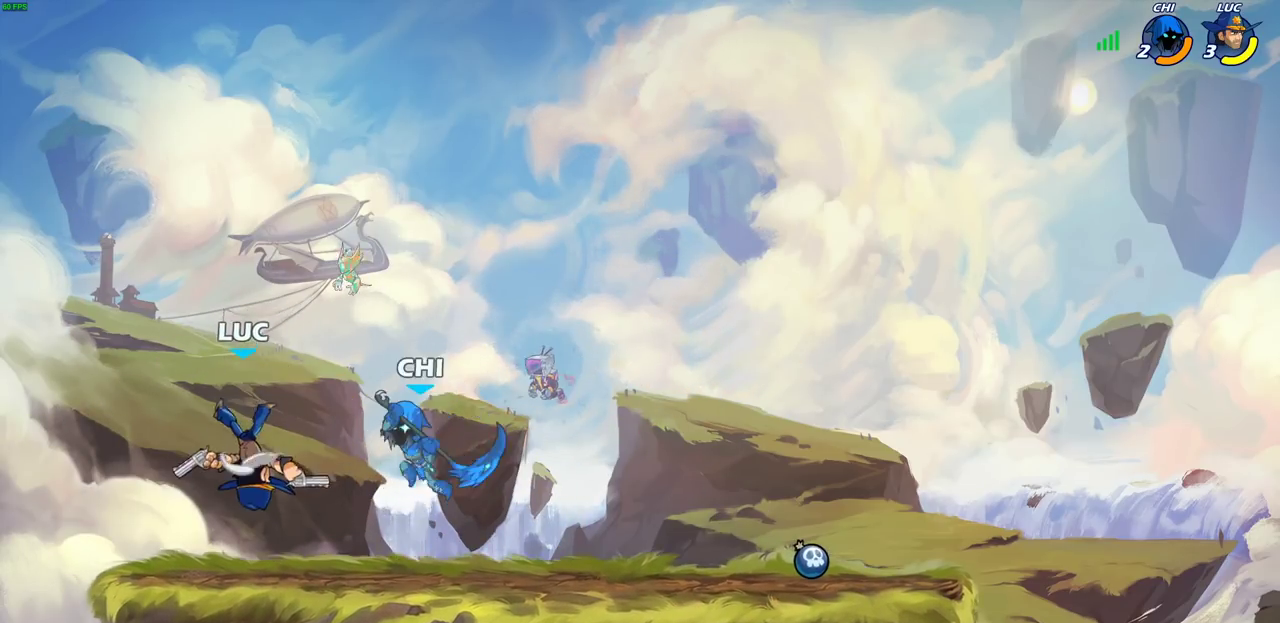
{"dt_ms": 800, "buttons": [], "left_stick": "center", "right_stick": "center", "events": [[67, "left_stick", "up-right"], [150, "CROSS", "up"], [267, "left_stick", "center"], [633, "left_stick", "down"], [683, "SQUARE", "down"], [767, "left_stick", "center"], [783, "SQUARE", "up"]]}
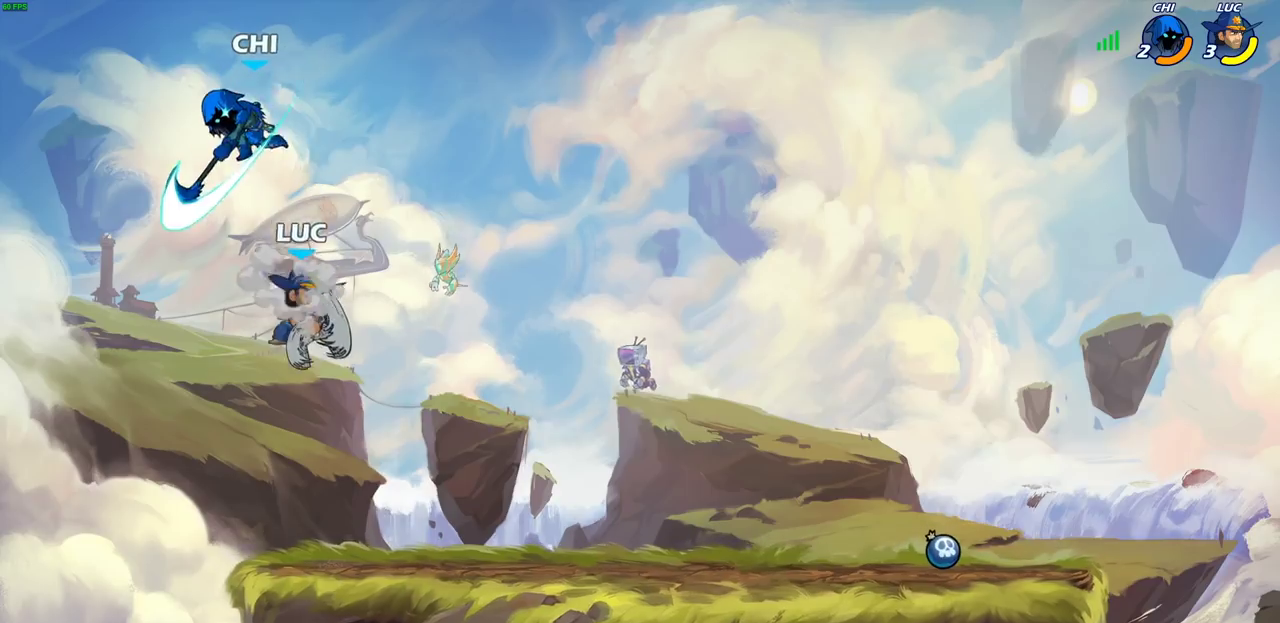
{"dt_ms": 400, "buttons": [], "left_stick": "center", "right_stick": "center", "events": []}
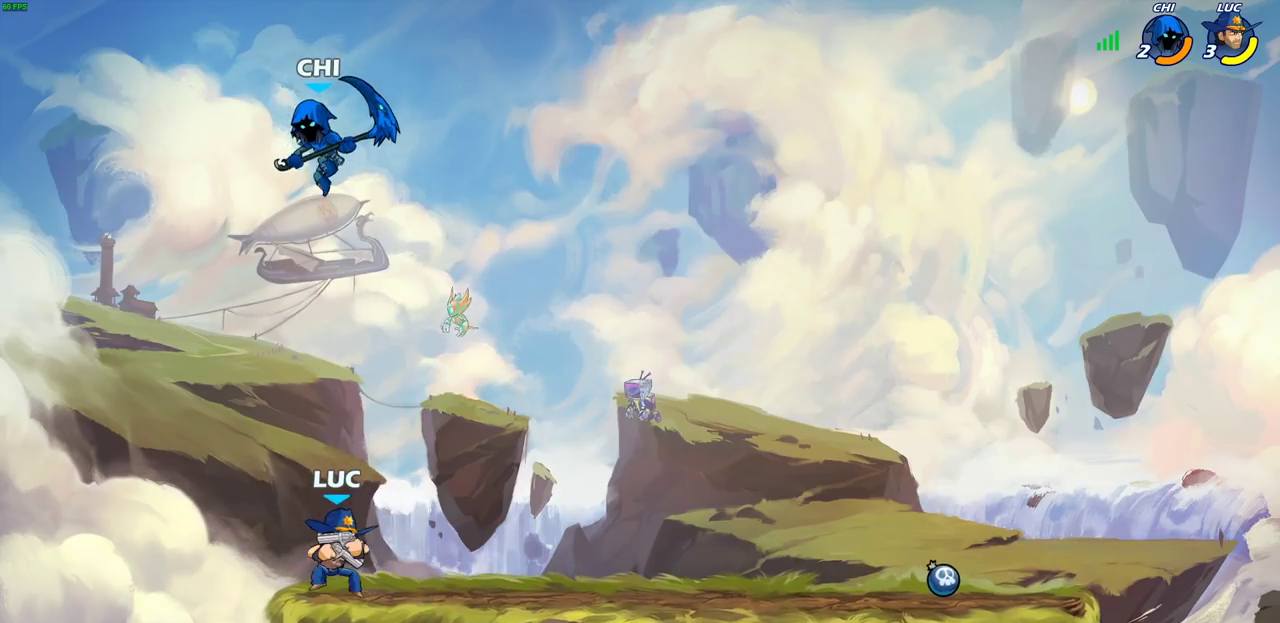
{"dt_ms": 500, "buttons": [], "left_stick": "down", "right_stick": "center", "events": [[167, "left_stick", "up-left"], [367, "left_stick", "up-right"], [417, "left_stick", "right"], [500, "left_stick", "down"]]}
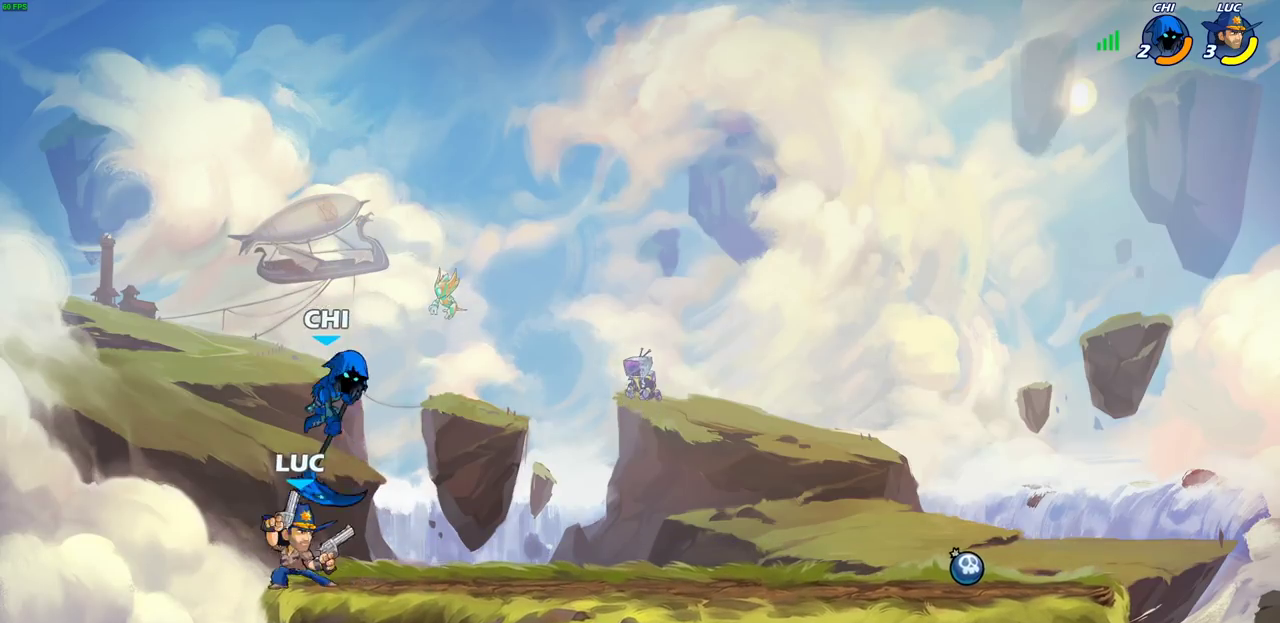
{"dt_ms": 700, "buttons": [], "left_stick": "down", "right_stick": "center", "events": [[17, "SQUARE", "down"], [100, "SQUARE", "up"], [150, "left_stick", "center"], [700, "left_stick", "down"]]}
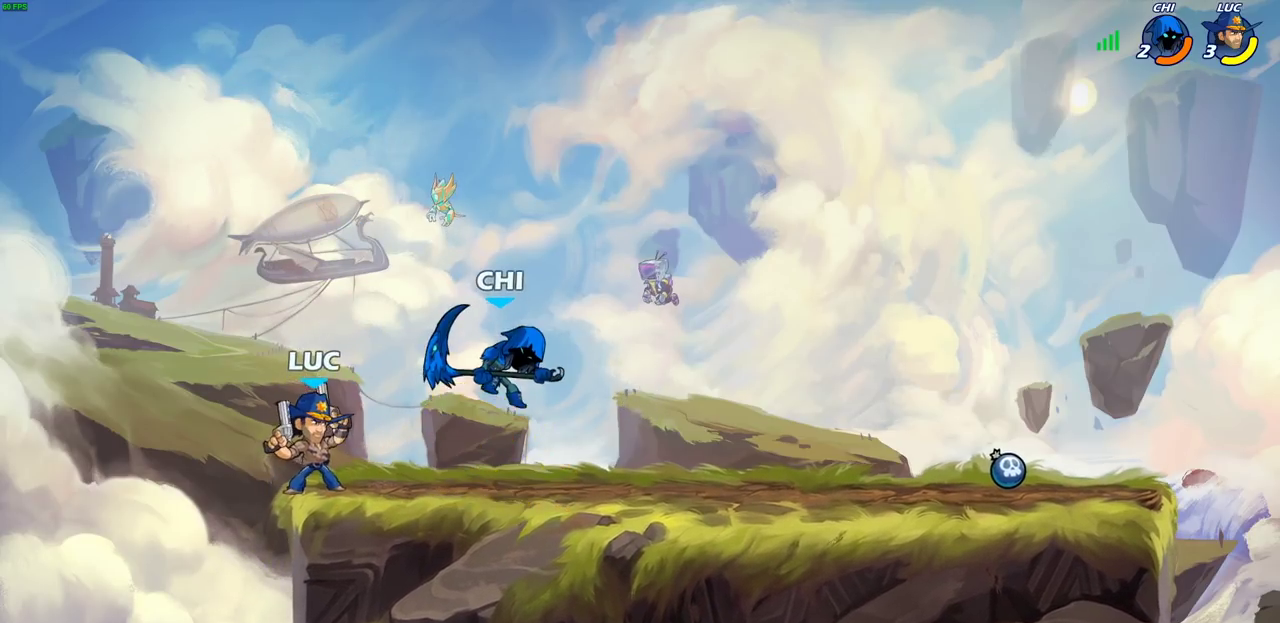
{"dt_ms": 300, "buttons": [], "left_stick": "center", "right_stick": "center", "events": [[33, "R2", "down"], [50, "CIRCLE", "down"], [83, "R2", "up"], [133, "CIRCLE", "up"], [133, "left_stick", "center"]]}
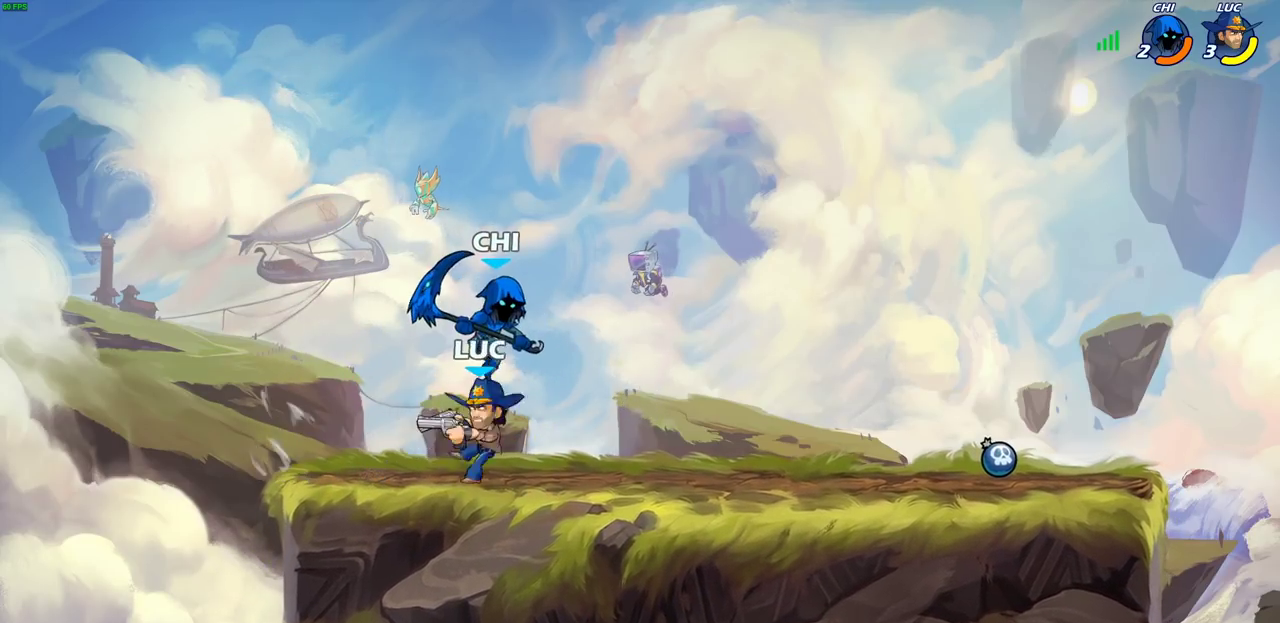
{"dt_ms": 600, "buttons": [], "left_stick": "center", "right_stick": "center", "events": []}
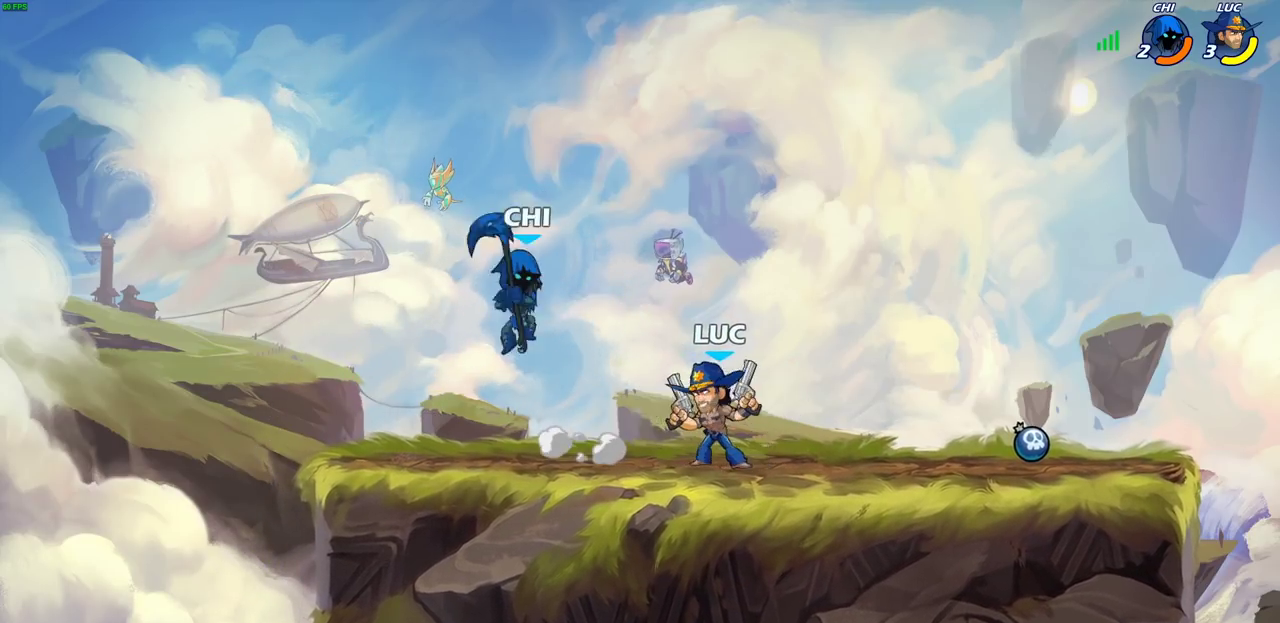
{"dt_ms": 600, "buttons": [], "left_stick": "center", "right_stick": "center", "events": [[33, "left_stick", "right"], [183, "R2", "down"], [333, "R2", "up"], [333, "left_stick", "left"], [383, "CIRCLE", "down"], [467, "CIRCLE", "up"], [467, "left_stick", "center"]]}
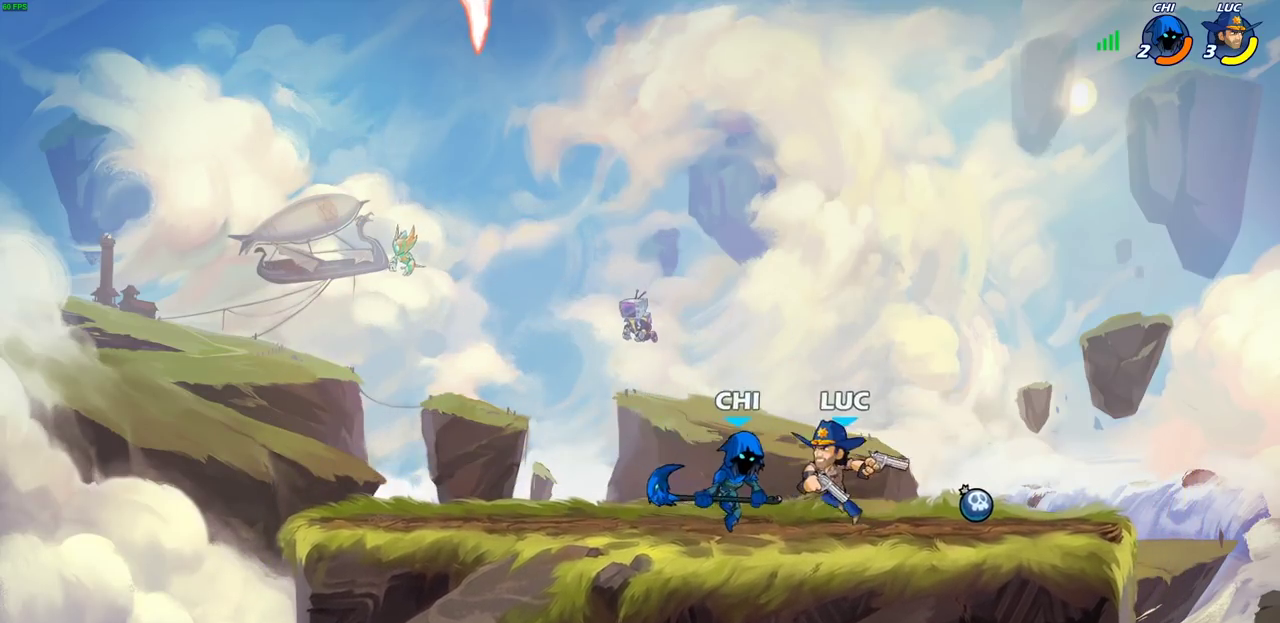
{"dt_ms": 300, "buttons": [], "left_stick": "center", "right_stick": "center", "events": []}
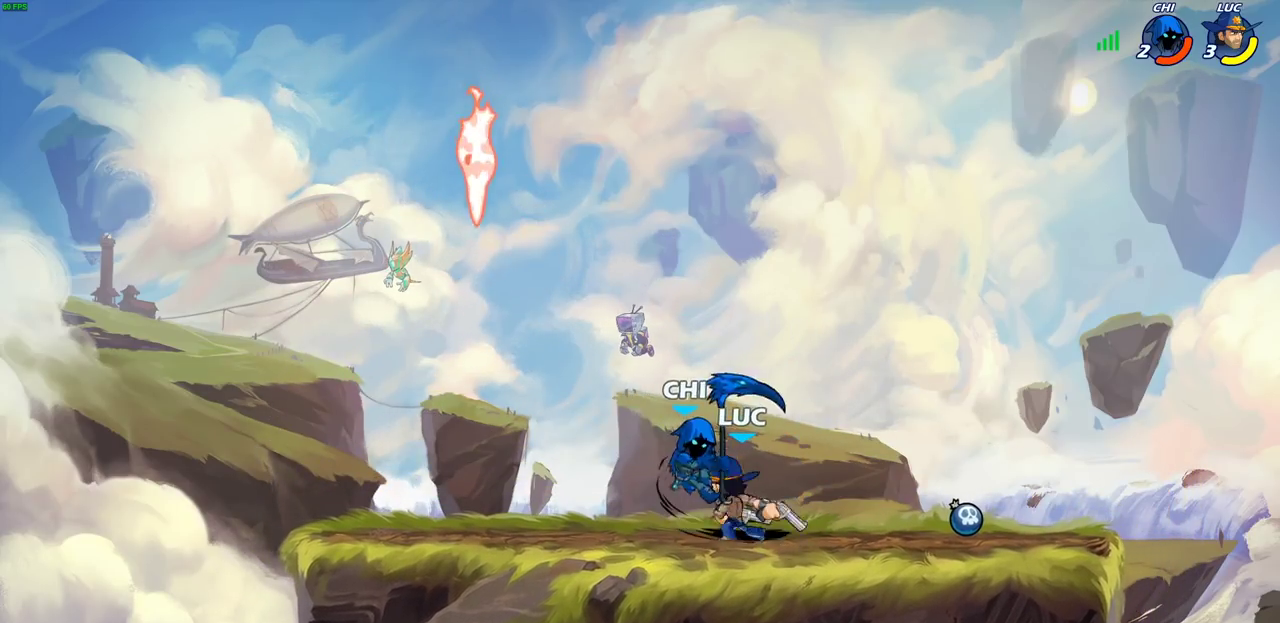
{"dt_ms": 700, "buttons": [], "left_stick": "center", "right_stick": "center", "events": []}
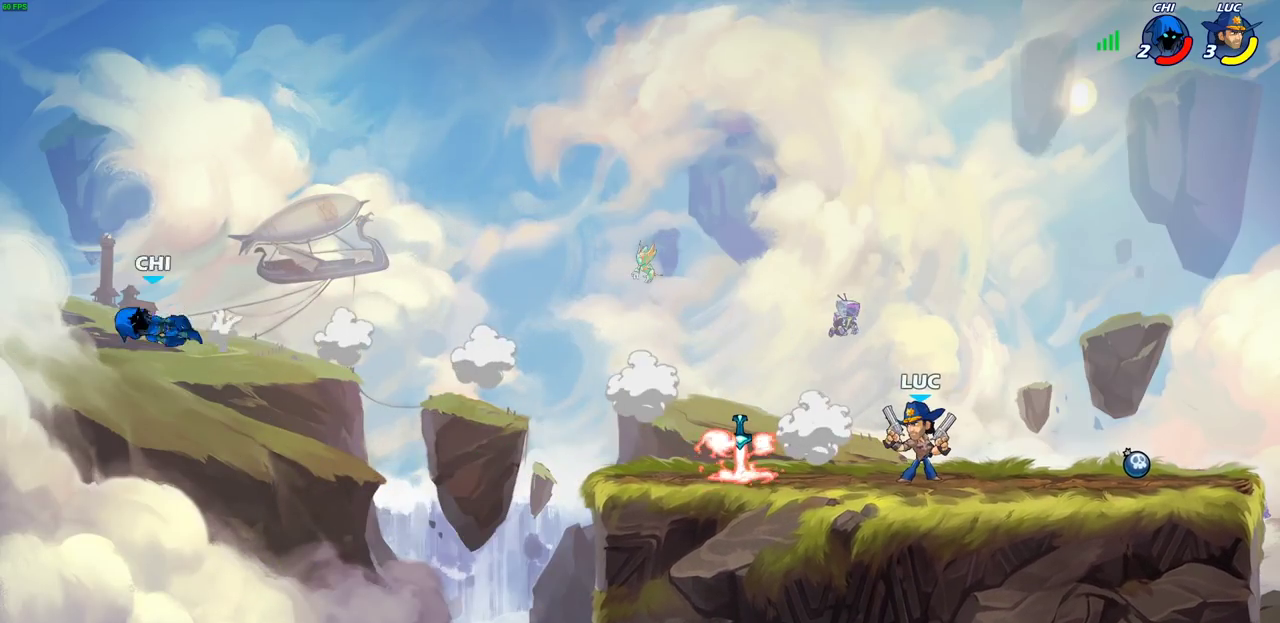
{"dt_ms": 300, "buttons": [], "left_stick": "center", "right_stick": "center", "events": []}
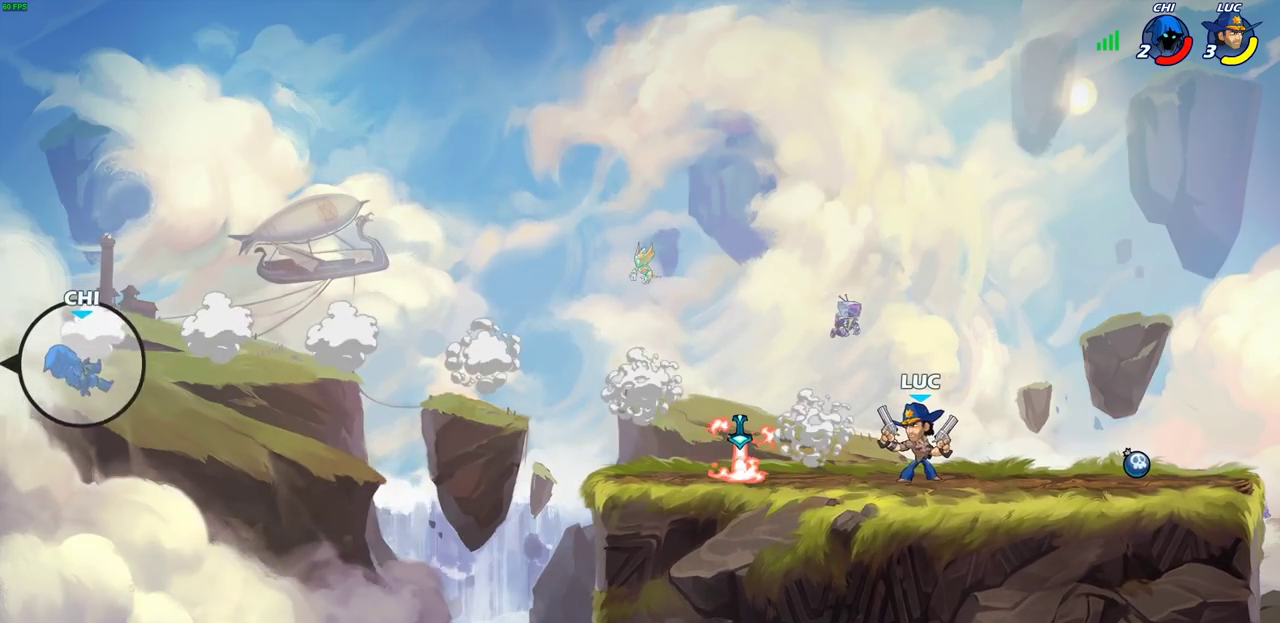
{"dt_ms": 700, "buttons": [], "left_stick": "up-left", "right_stick": "center", "events": [[50, "CROSS", "down"], [83, "left_stick", "up"], [133, "left_stick", "up-left"], [183, "CROSS", "up"], [267, "CROSS", "down"], [367, "CROSS", "up"]]}
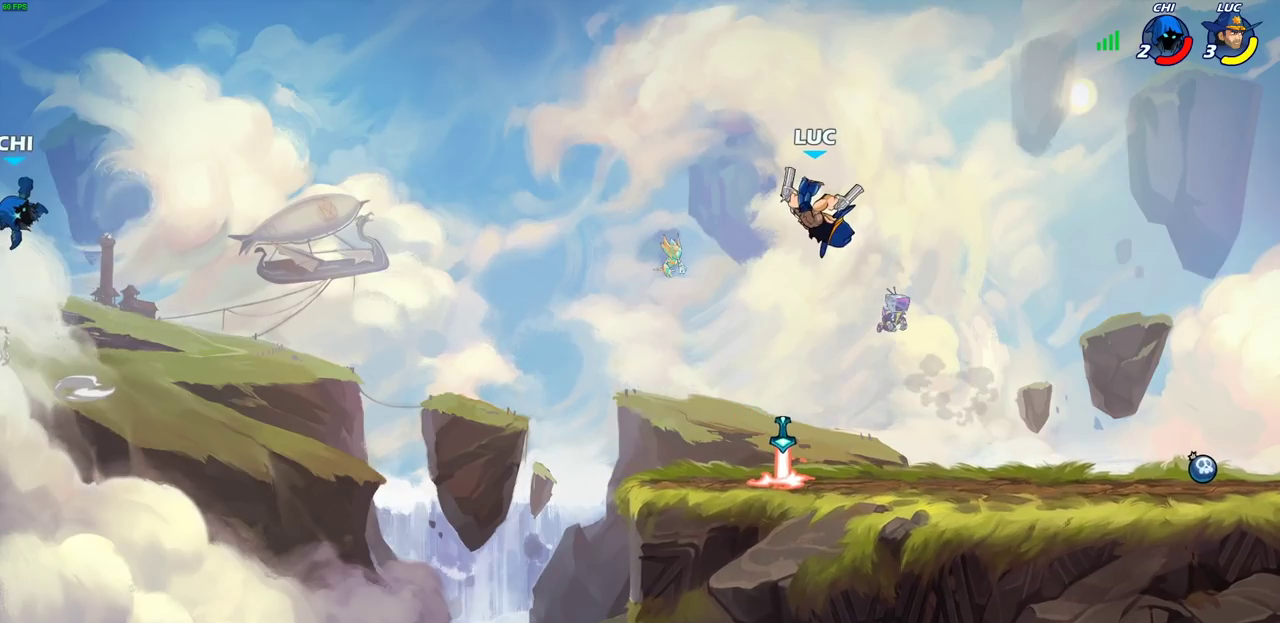
{"dt_ms": 300, "buttons": [], "left_stick": "center", "right_stick": "center", "events": [[100, "R1", "down"], [117, "left_stick", "center"], [150, "R1", "up"]]}